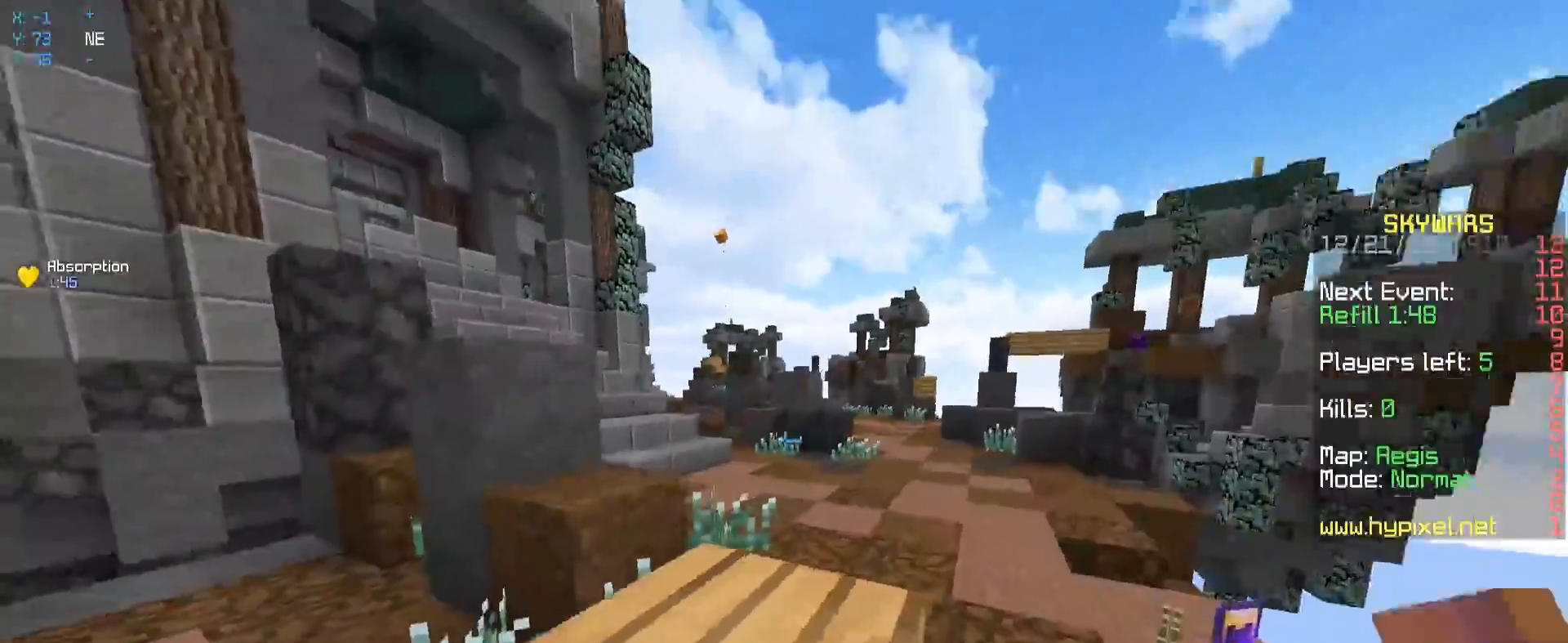
Gameplay with keyboard and mouse; each line is a JSON object with the keys and mouse buttons held at the frame after it. "events" lists presses ("down") and releases ("up") of "a", "d", "s", "space", "w", "mouse_left" and "mouse_right" between this image and that frame as [ms after this image, input, new state], when the widget could be followed in between. "mouse_left", "mouse_right" = the "left", "right" buttons of the "mouse" list. No other keys are recorded. Fast repeated clicks can show as one long hold. Mouse movement is not recorded.
{"keys": ["d", "w"], "mouse": [], "events": [[33, "space", "down"], [350, "space", "up"]]}
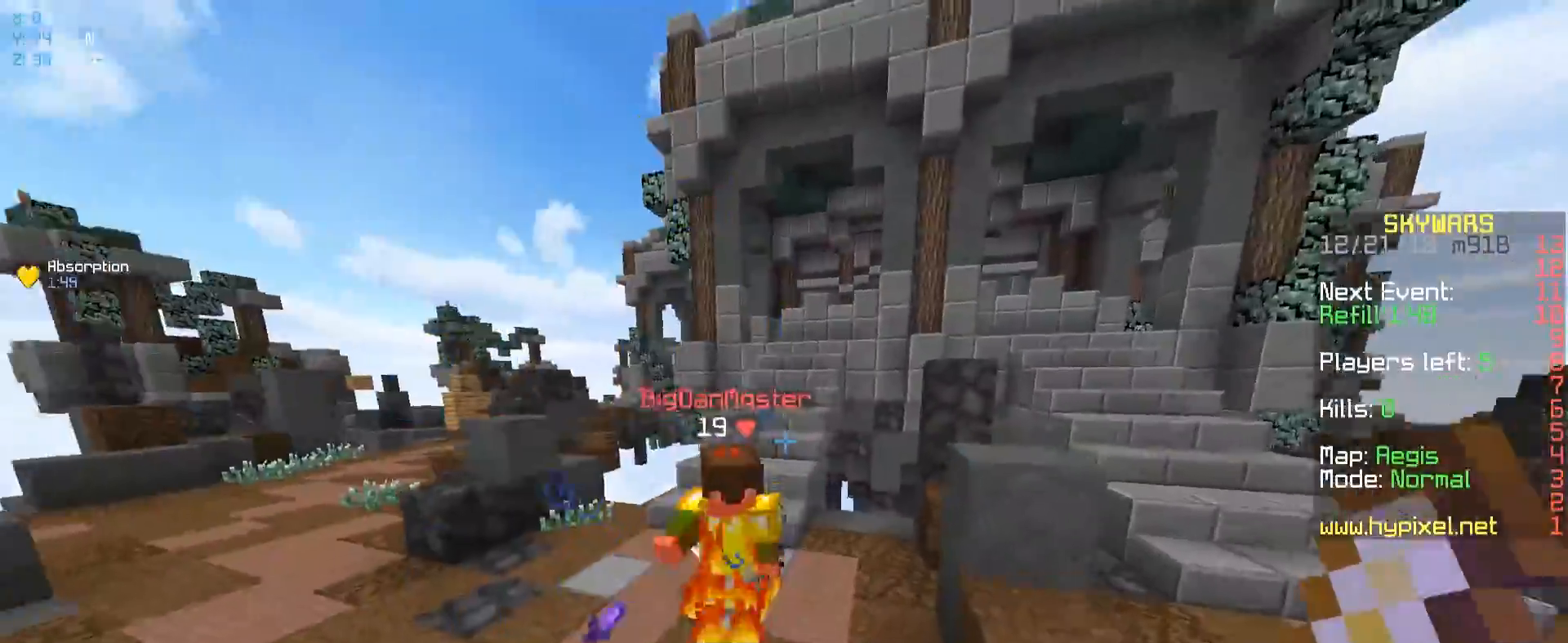
{"keys": ["d"], "mouse": ["left"], "events": [[133, "mouse_left", "down"], [283, "a", "down"], [500, "a", "up"], [500, "w", "up"]]}
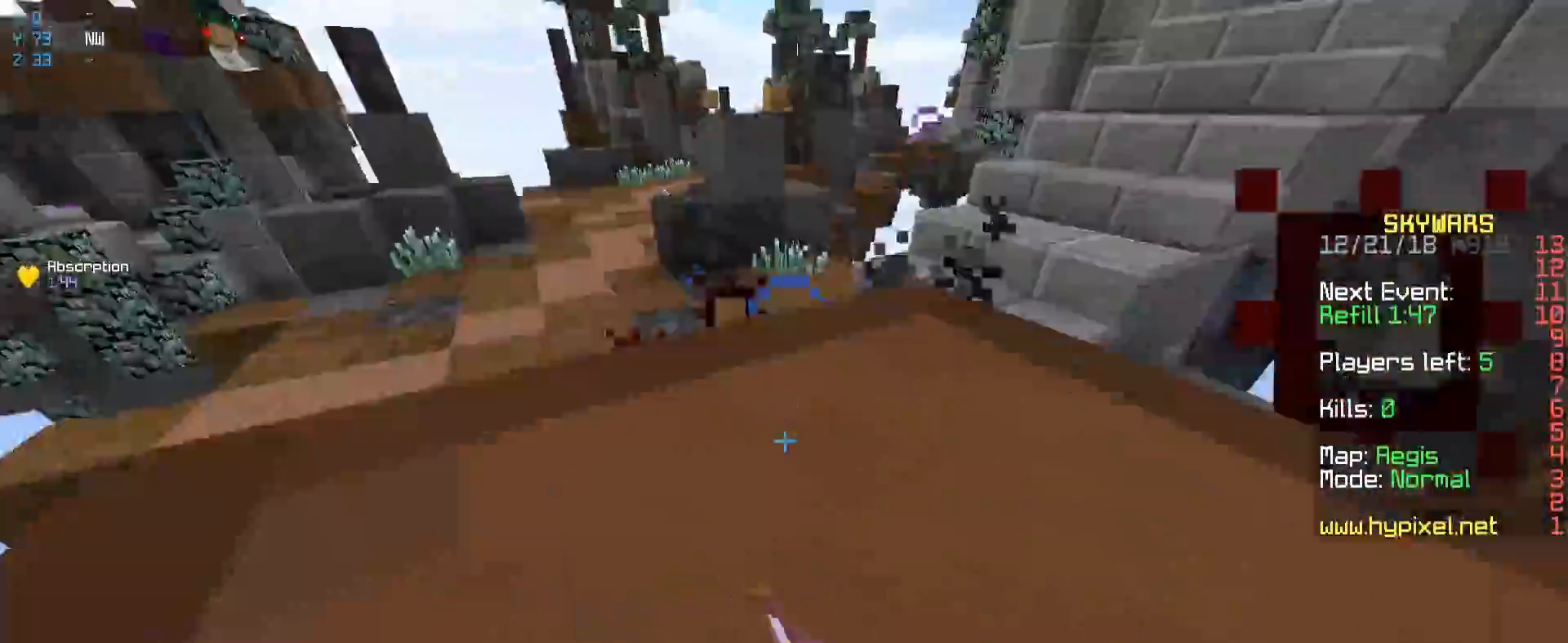
{"keys": ["d"], "mouse": ["left"], "events": []}
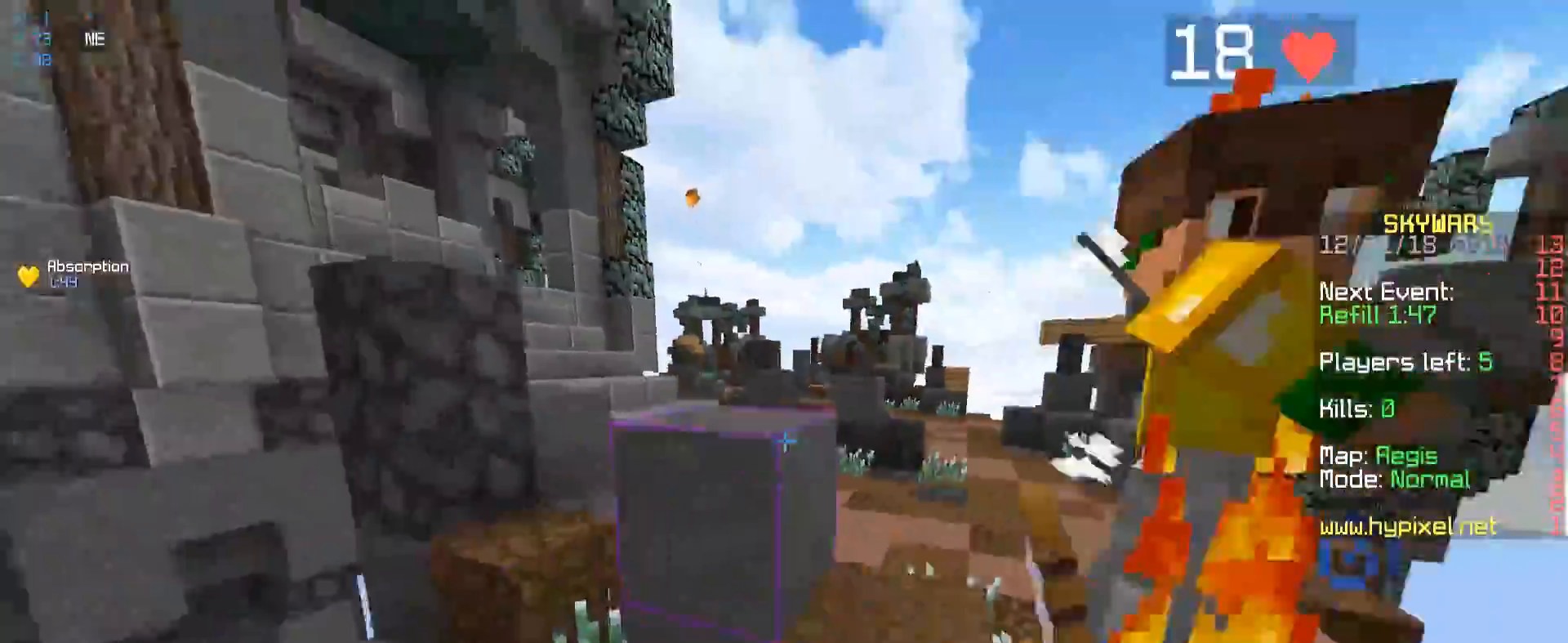
{"keys": ["d", "w"], "mouse": ["left"], "events": [[183, "w", "down"]]}
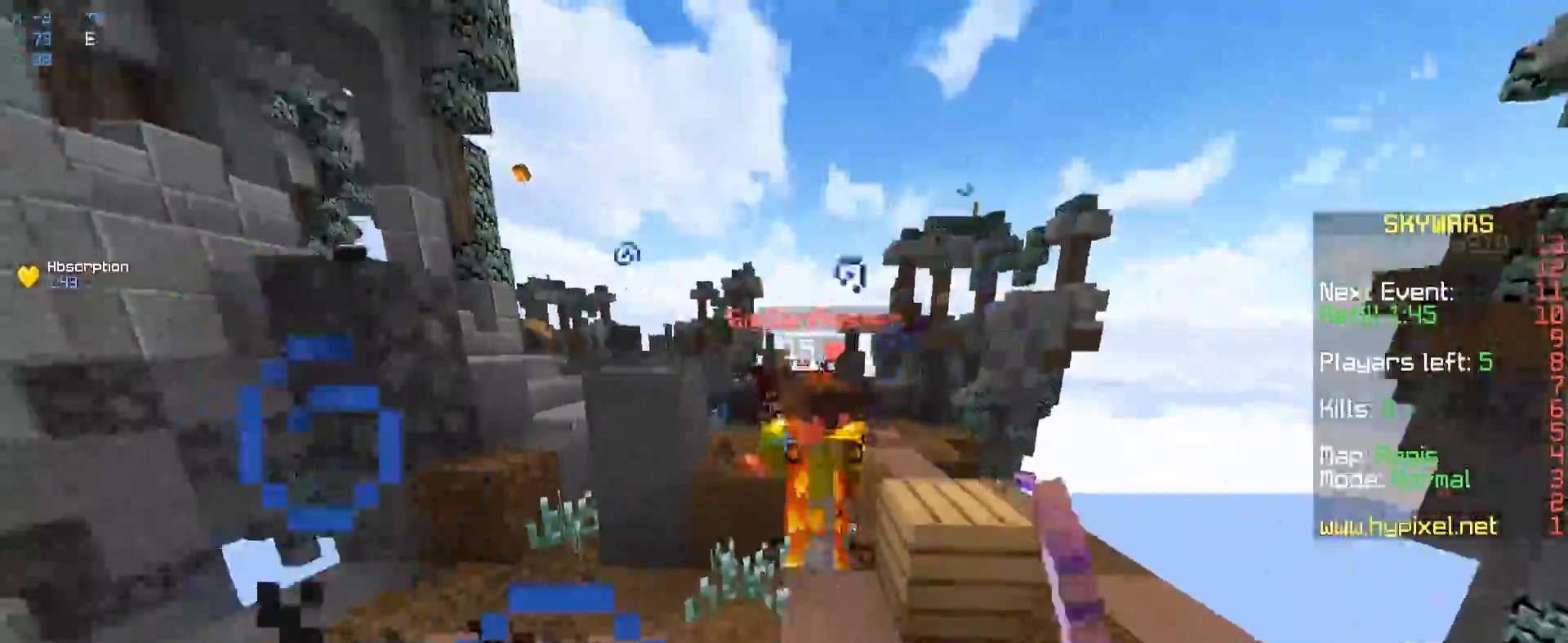
{"keys": ["w"], "mouse": ["left"], "events": [[17, "d", "up"]]}
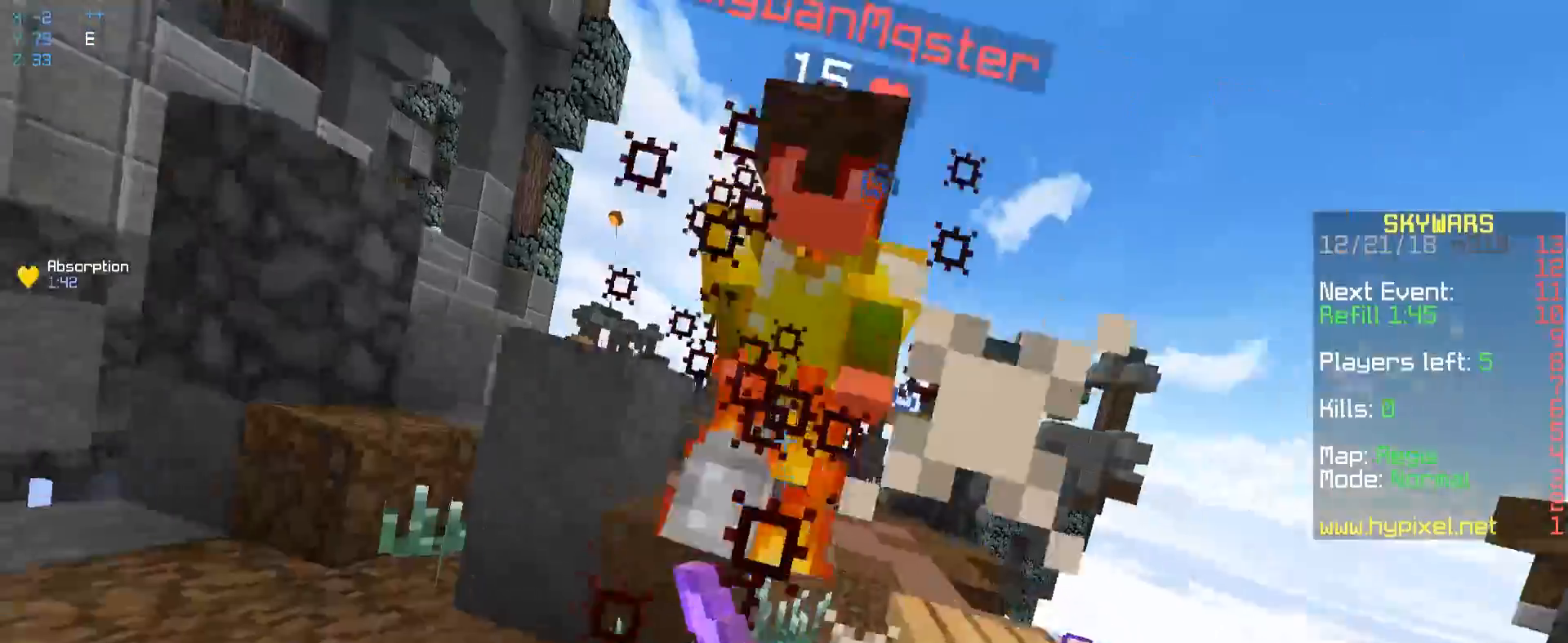
{"keys": ["w"], "mouse": ["left"], "events": [[150, "w", "up"], [317, "w", "down"]]}
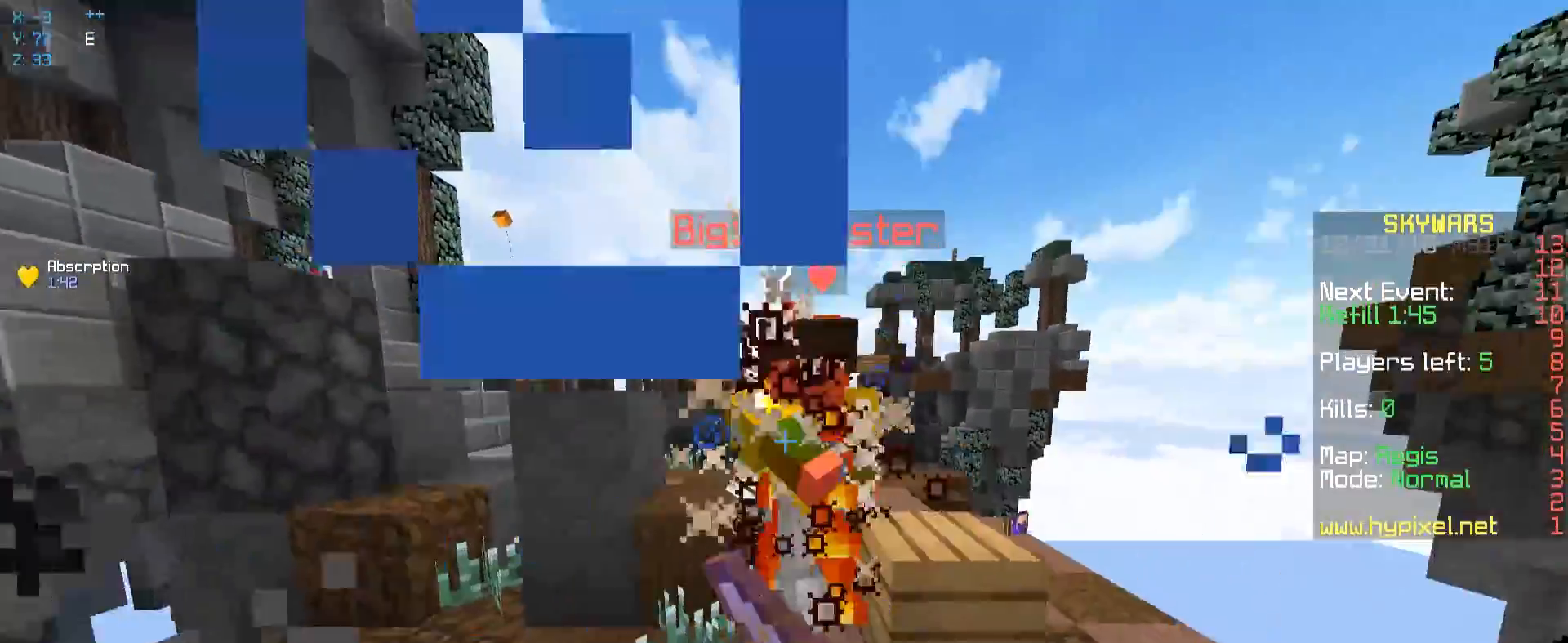
{"keys": ["w"], "mouse": ["left"], "events": []}
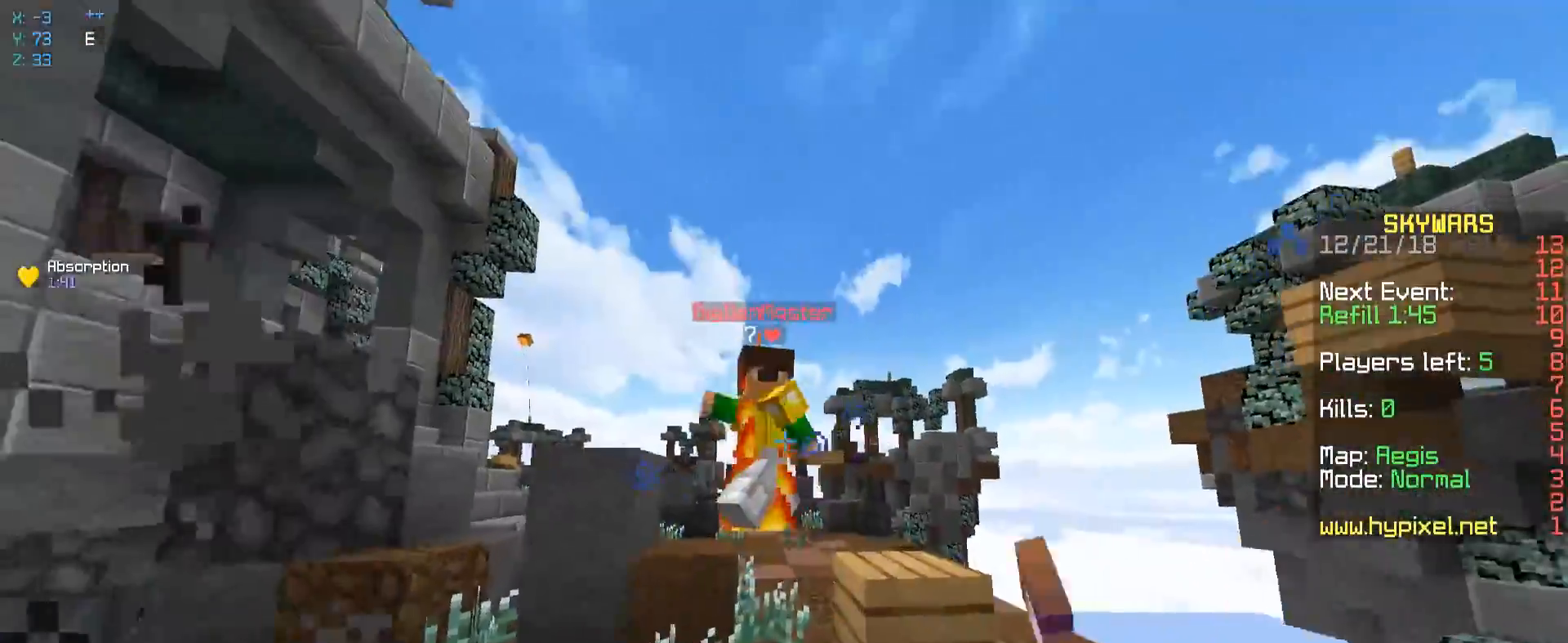
{"keys": [], "mouse": ["left"], "events": [[417, "mouse_left", "up"], [433, "w", "up"], [483, "mouse_left", "down"]]}
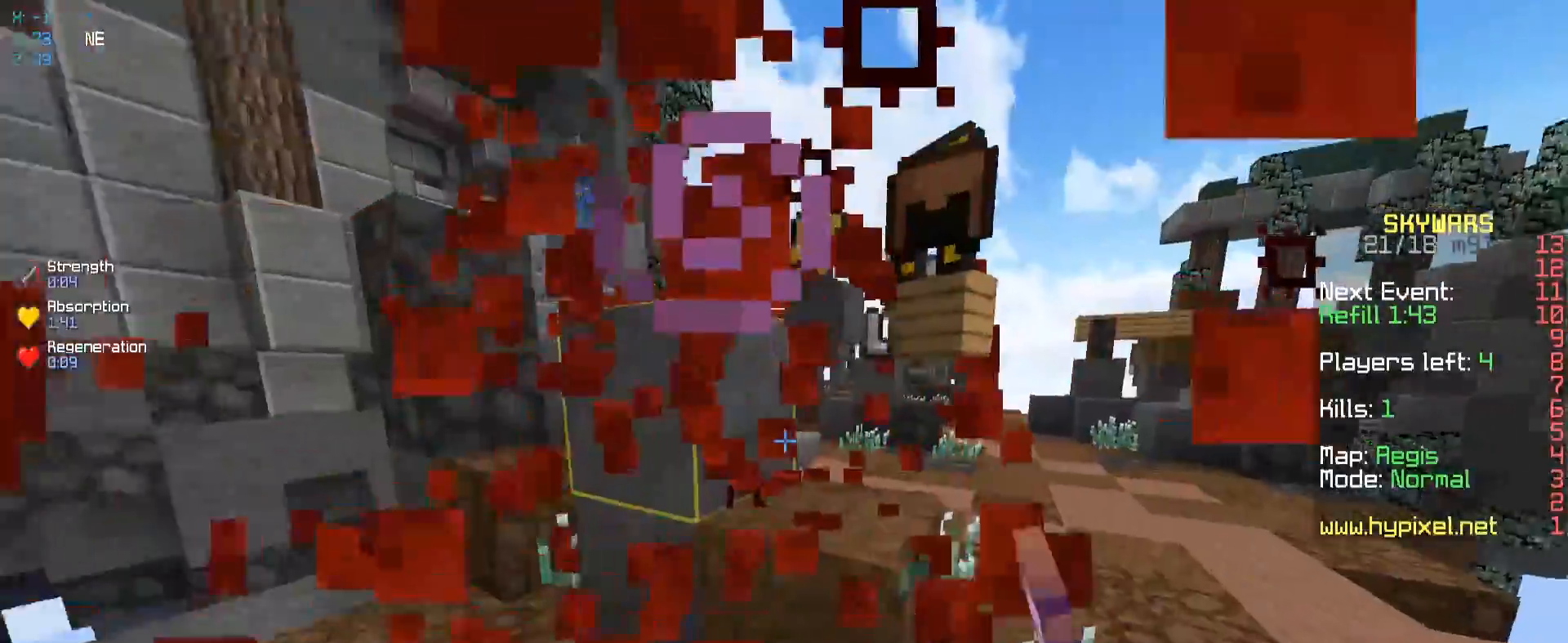
{"keys": ["a", "w"], "mouse": [], "events": [[83, "d", "down"], [117, "mouse_left", "up"], [233, "a", "down"], [250, "d", "up"], [383, "w", "down"]]}
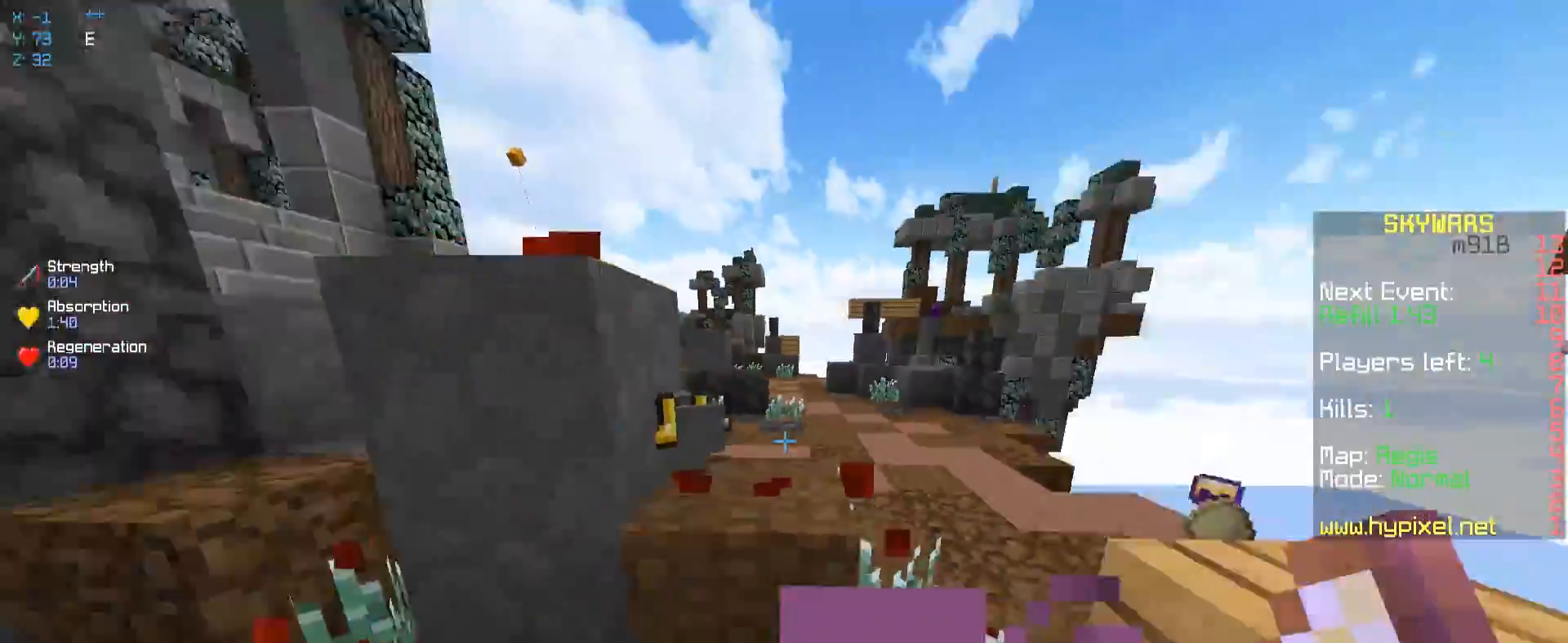
{"keys": ["d"], "mouse": [], "events": [[183, "d", "down"], [200, "a", "up"], [250, "w", "up"], [317, "w", "down"], [500, "w", "up"]]}
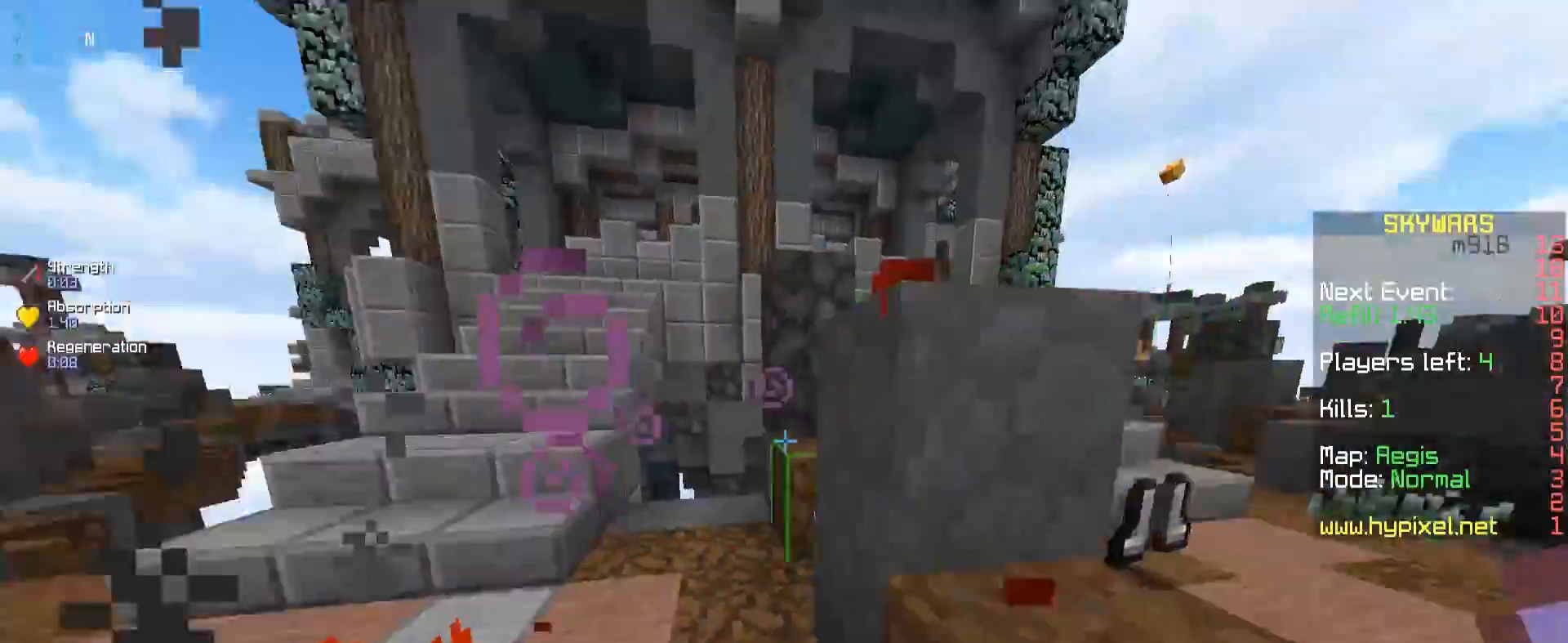
{"keys": ["d"], "mouse": [], "events": [[33, "a", "down"], [50, "d", "up"], [67, "w", "down"], [250, "a", "up"], [283, "d", "down"], [450, "w", "up"]]}
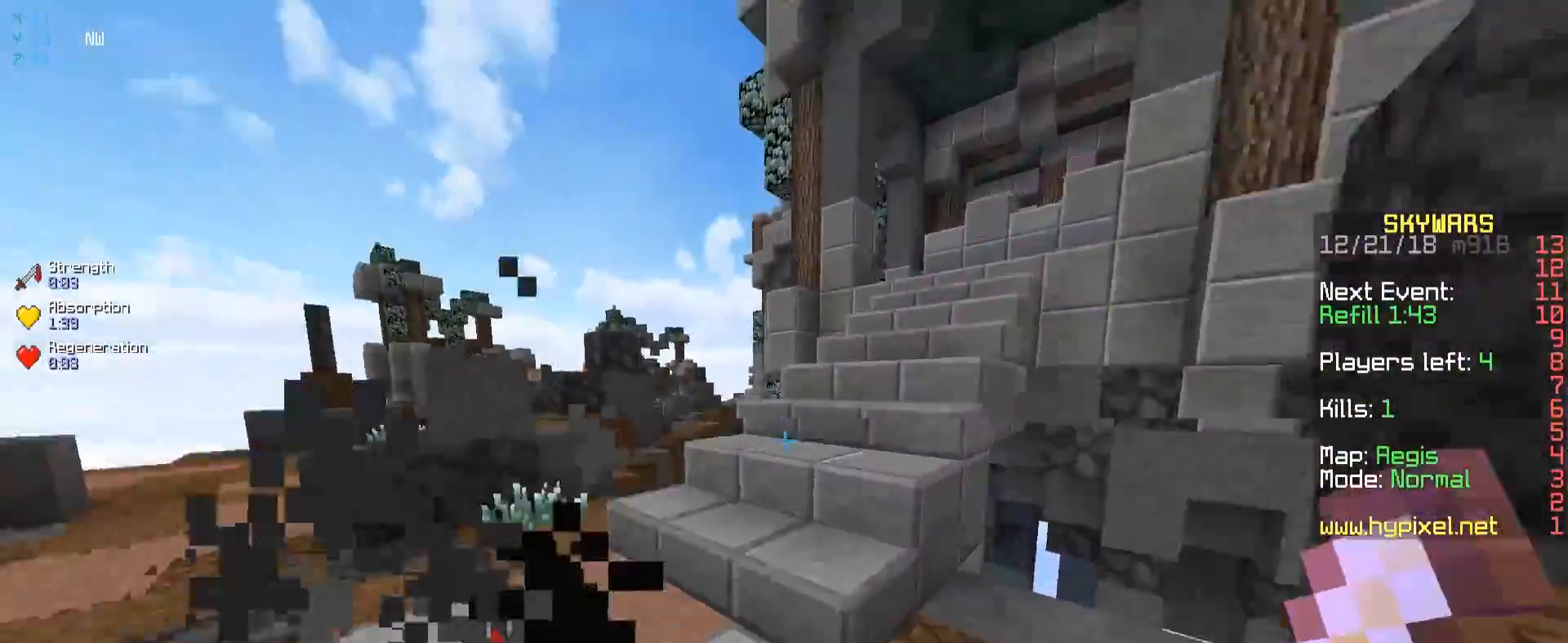
{"keys": ["a"], "mouse": [], "events": [[183, "a", "down"], [233, "mouse_left", "down"], [267, "d", "up"], [500, "mouse_left", "up"]]}
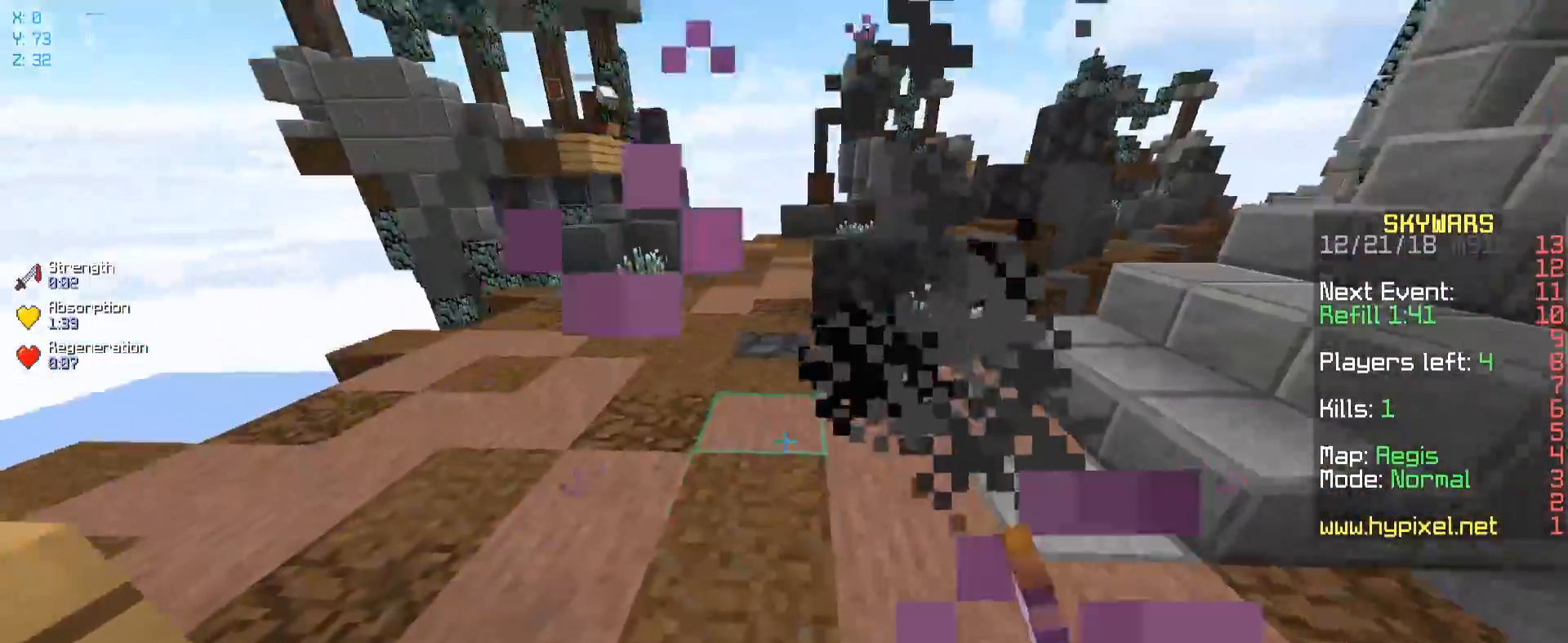
{"keys": [], "mouse": []}
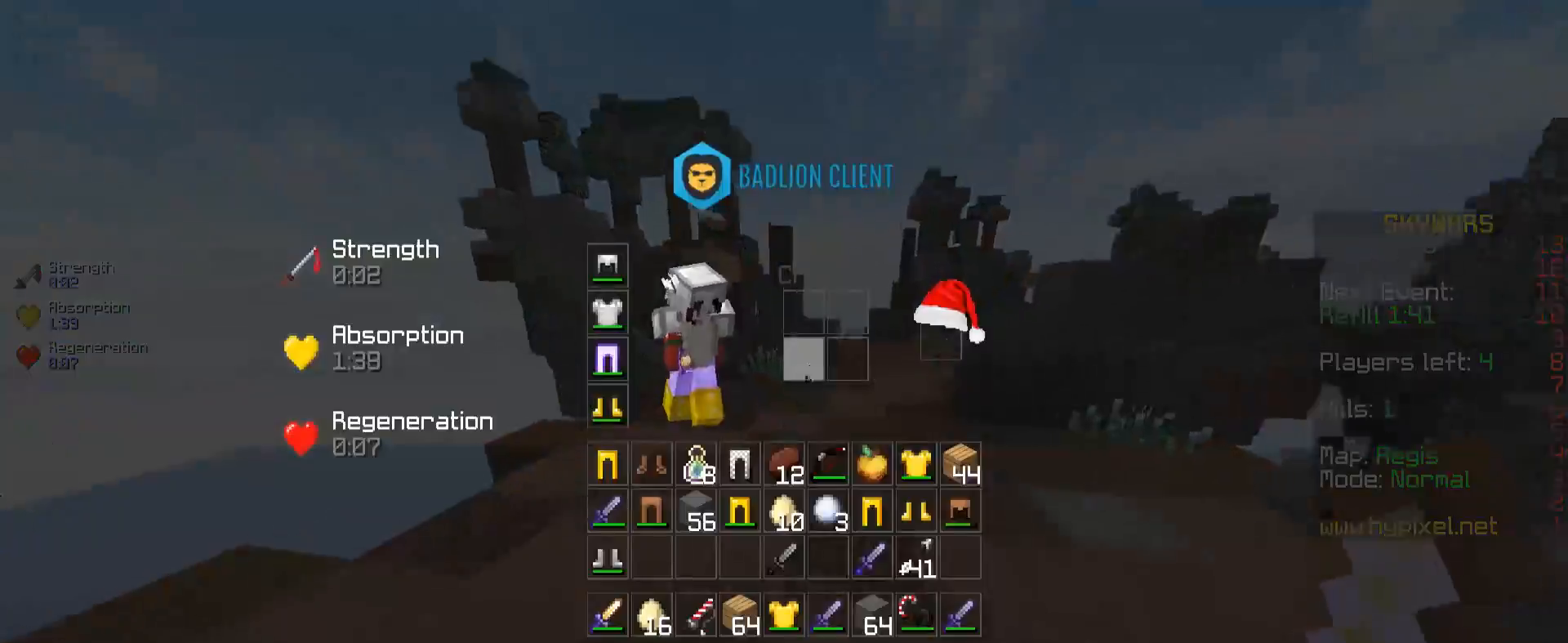
{"keys": [], "mouse": [], "events": []}
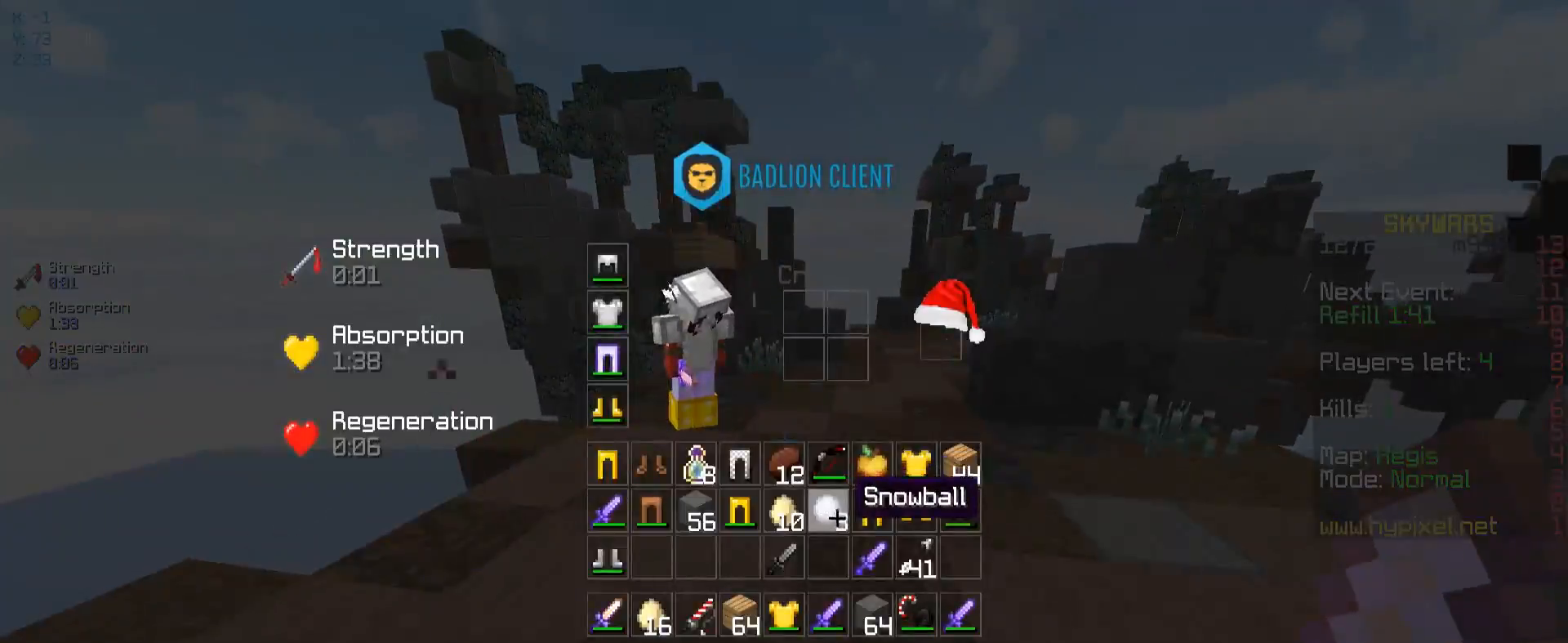
{"keys": [], "mouse": [], "events": []}
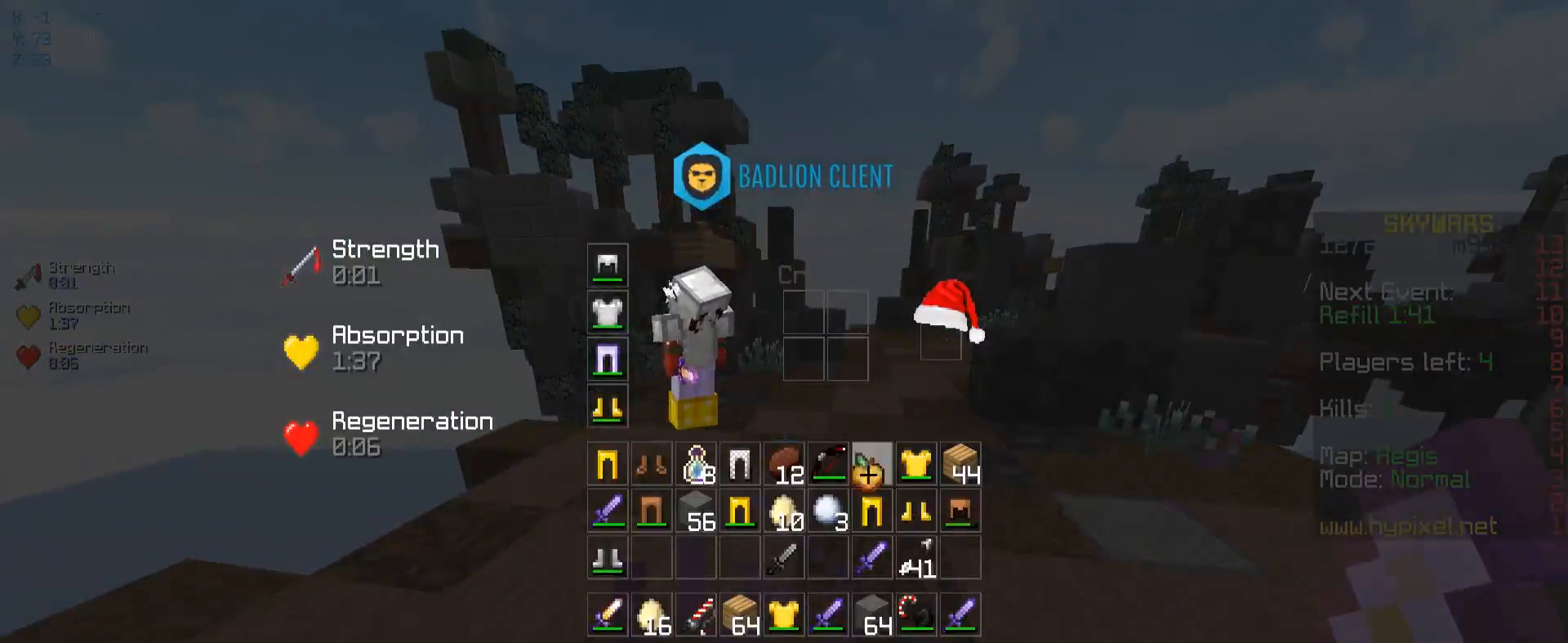
{"keys": [], "mouse": [], "events": []}
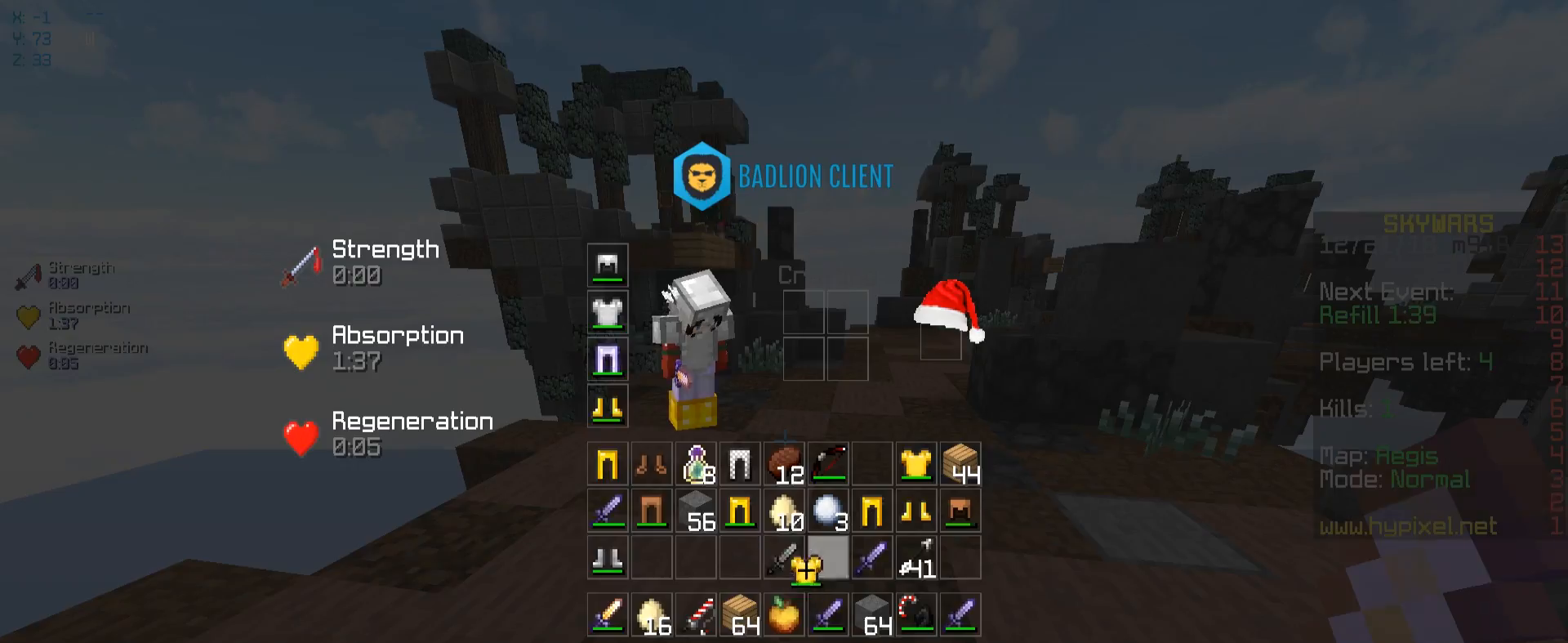
{"keys": [], "mouse": [], "events": []}
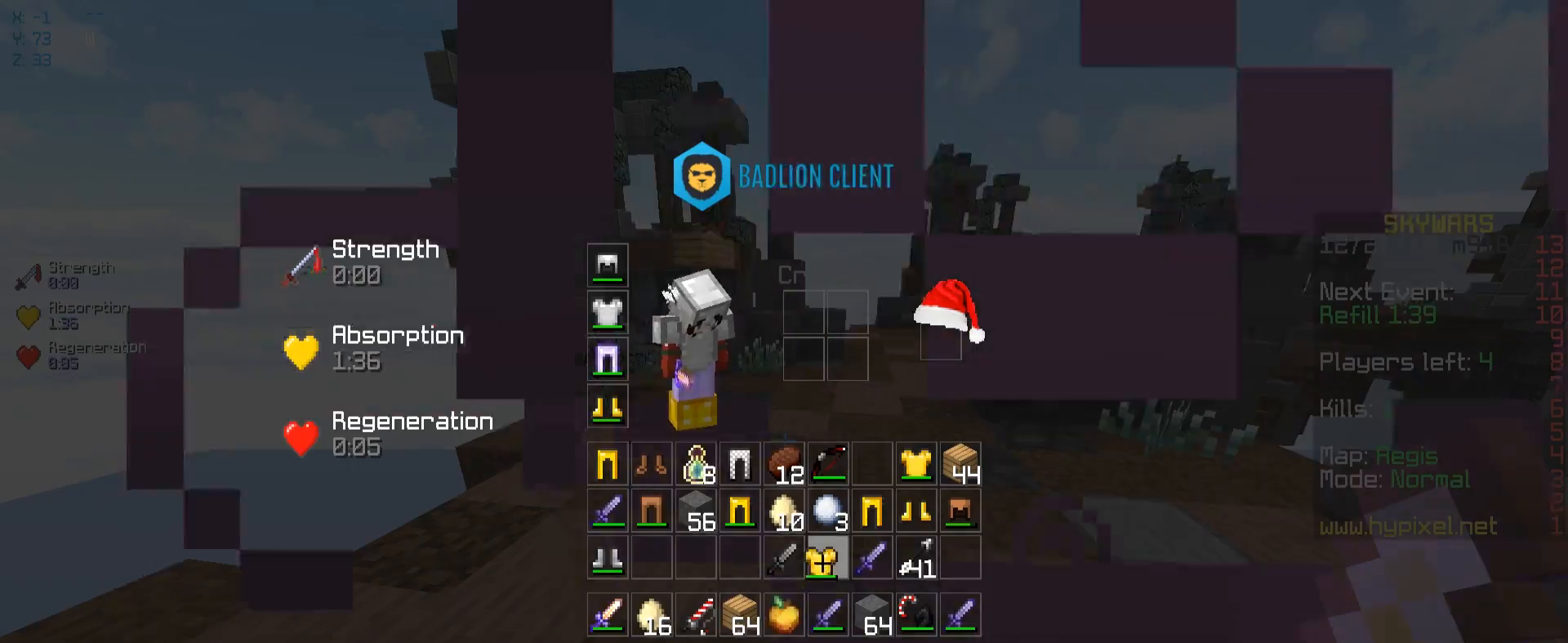
{"keys": ["space", "w"], "mouse": [], "events": [[233, "w", "down"], [383, "space", "down"]]}
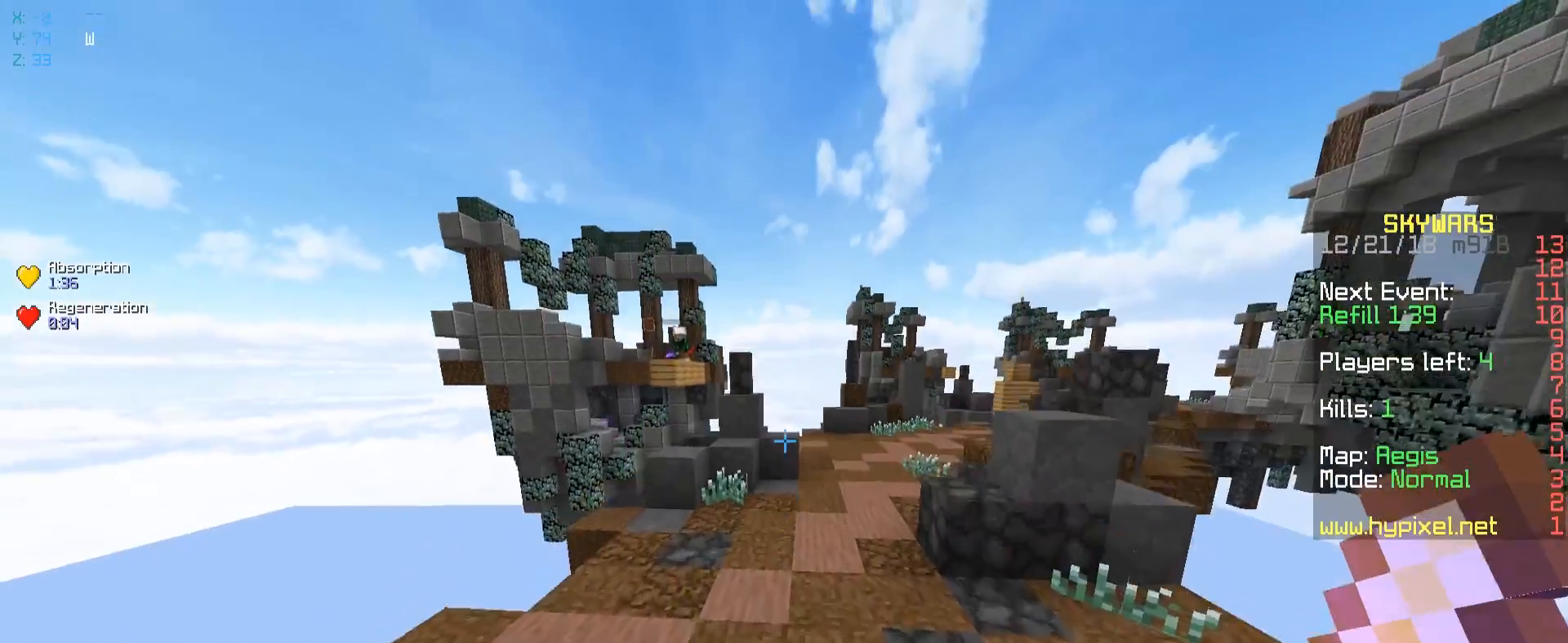
{"keys": ["space", "w"], "mouse": [], "events": []}
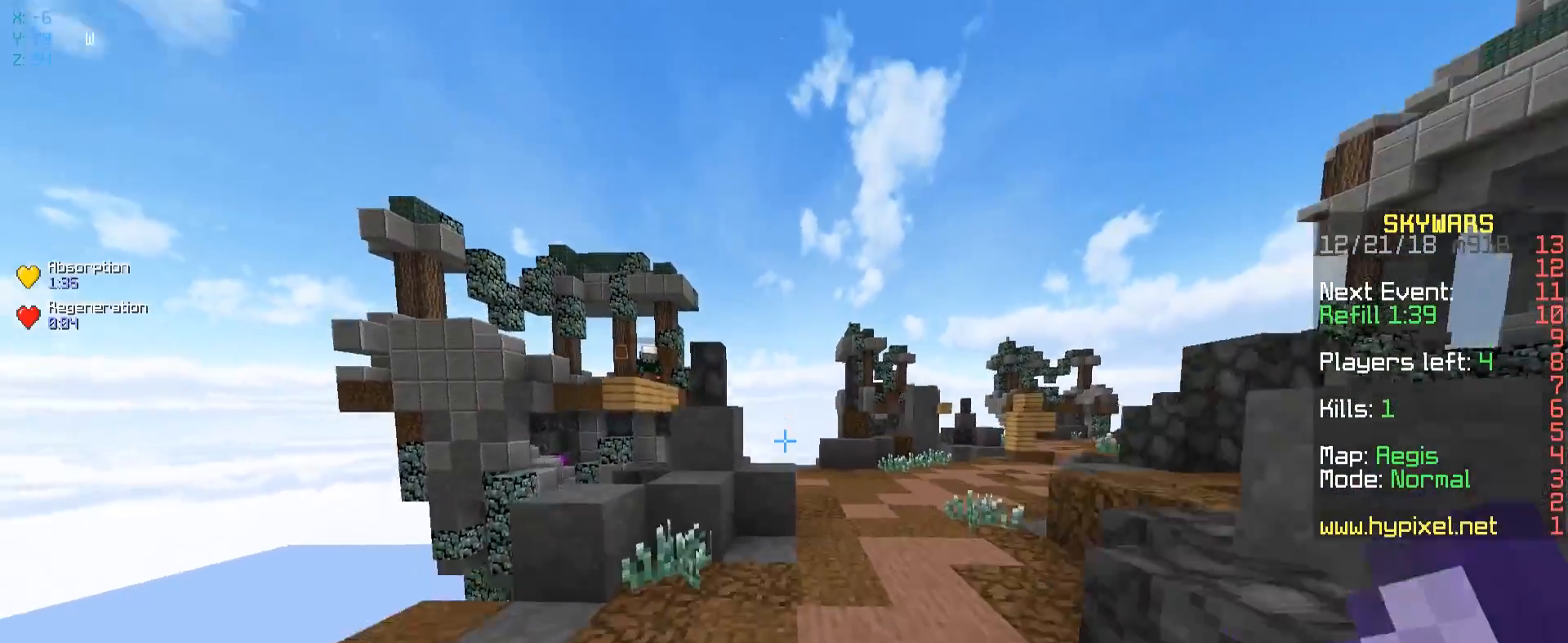
{"keys": ["d", "w"], "mouse": [], "events": [[133, "d", "down"], [350, "space", "up"]]}
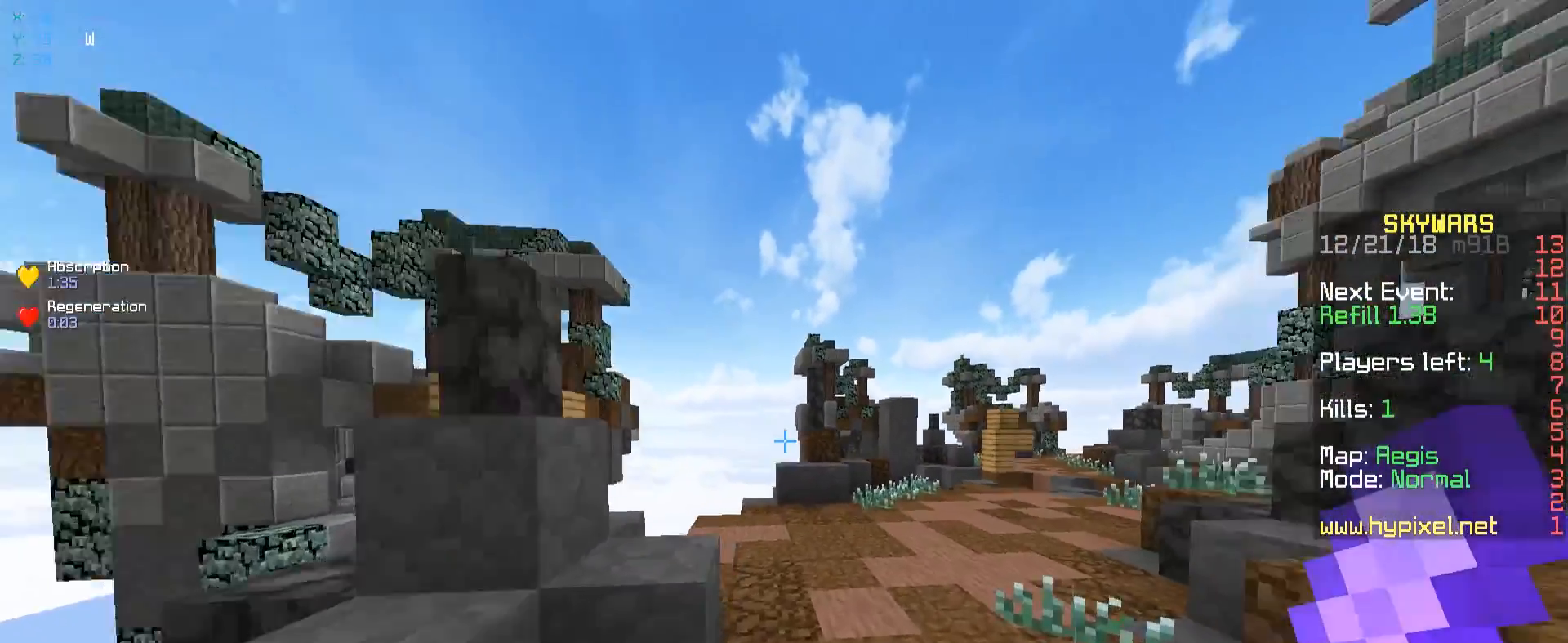
{"keys": [], "mouse": []}
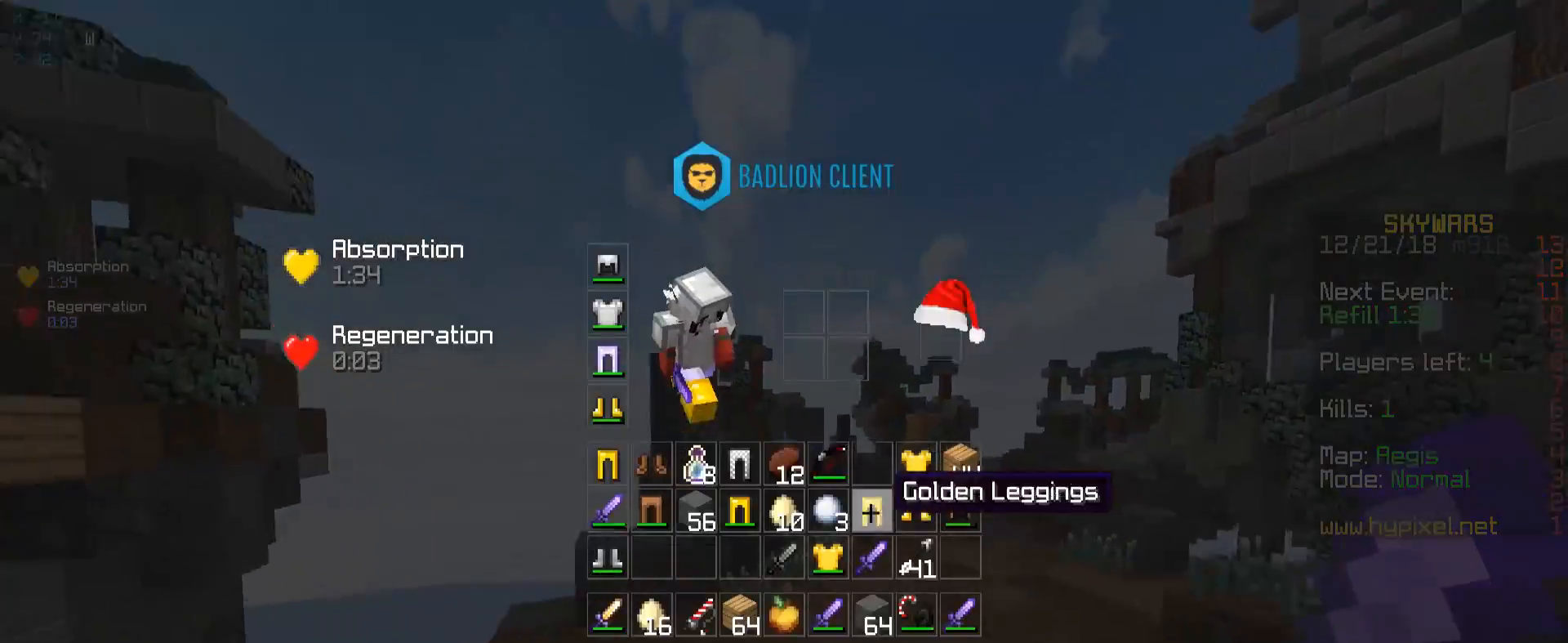
{"keys": [], "mouse": [], "events": []}
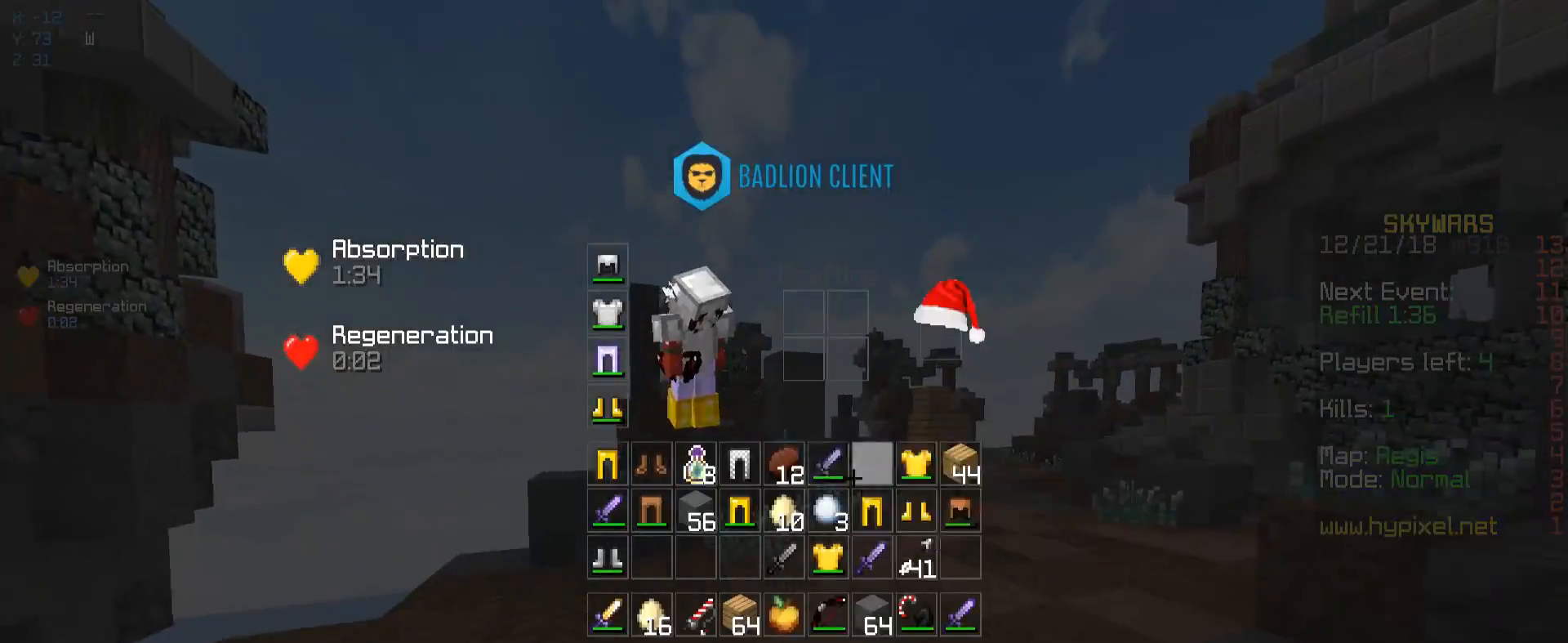
{"keys": ["w"], "mouse": ["right"], "events": [[133, "w", "down"], [283, "mouse_right", "down"]]}
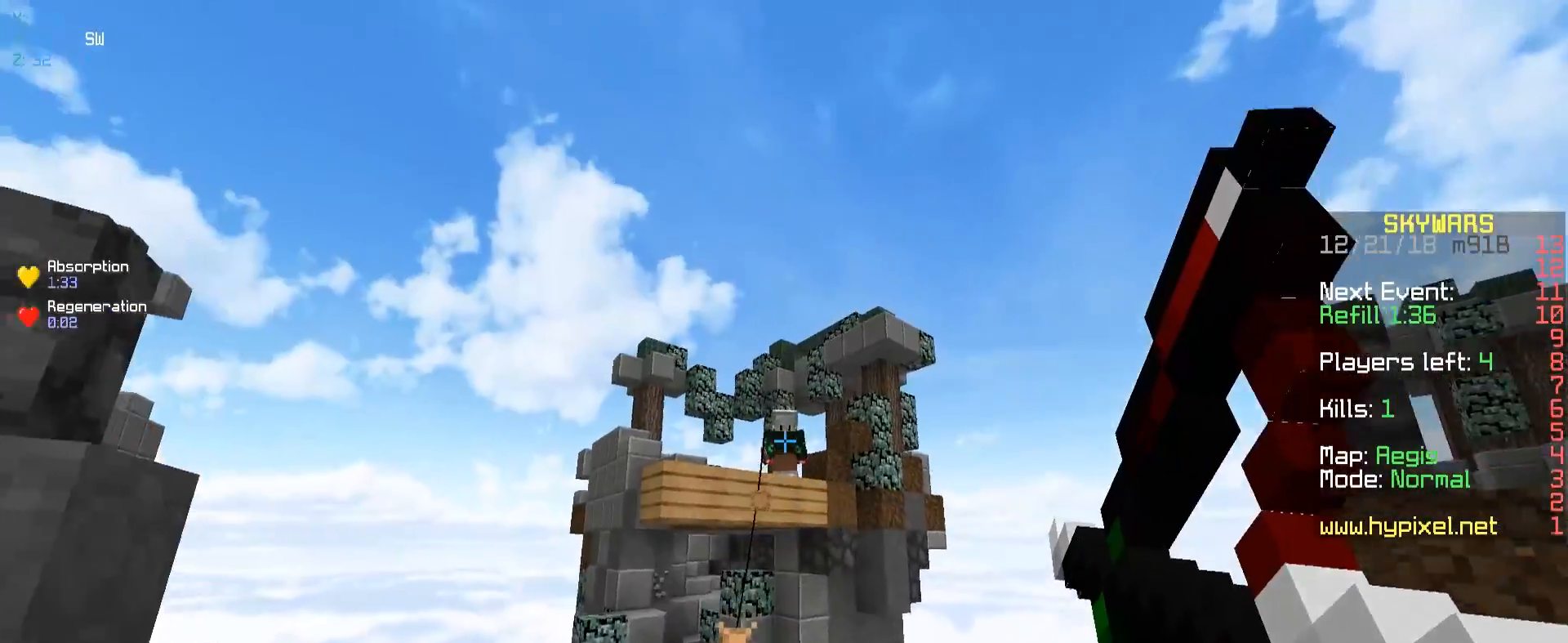
{"keys": ["d", "space"], "mouse": ["right"], "events": [[83, "d", "down"], [100, "w", "up"], [283, "space", "down"]]}
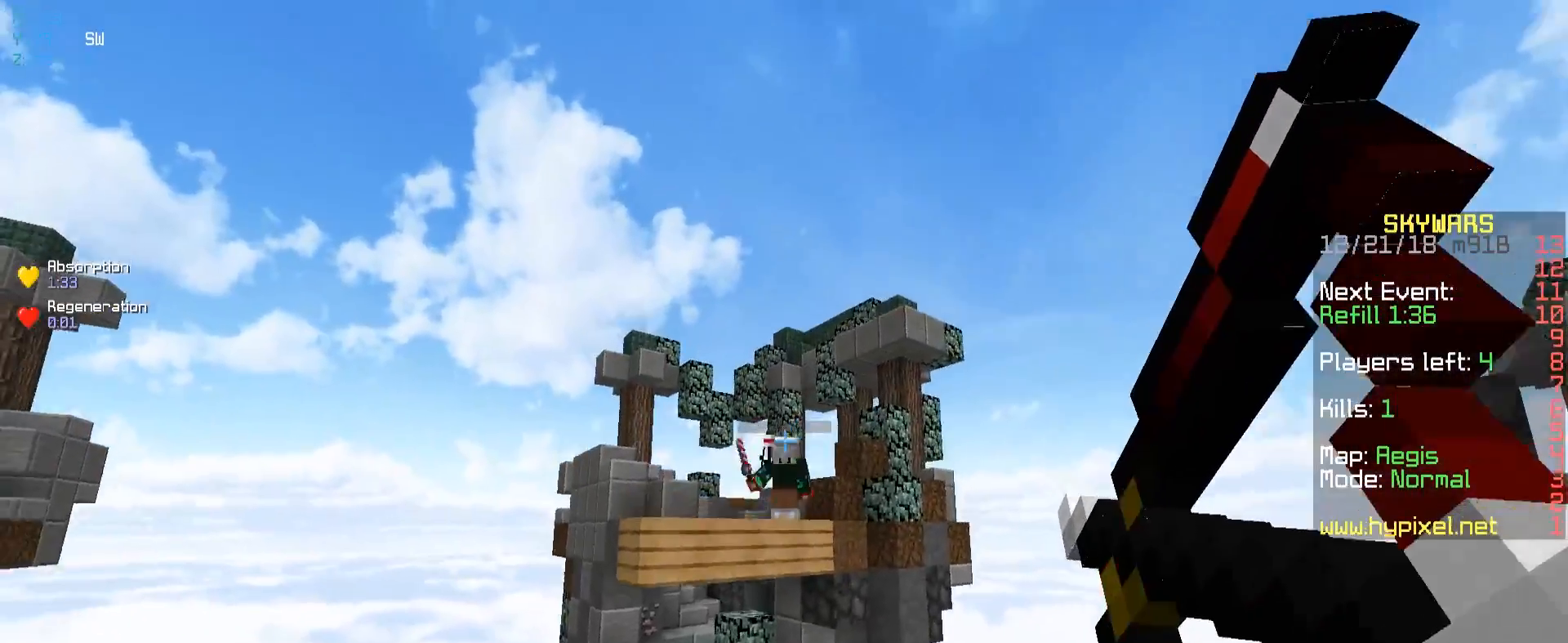
{"keys": ["a"], "mouse": ["right"], "events": [[150, "mouse_right", "up"], [183, "a", "down"], [200, "space", "up"], [217, "mouse_right", "down"], [233, "d", "up"]]}